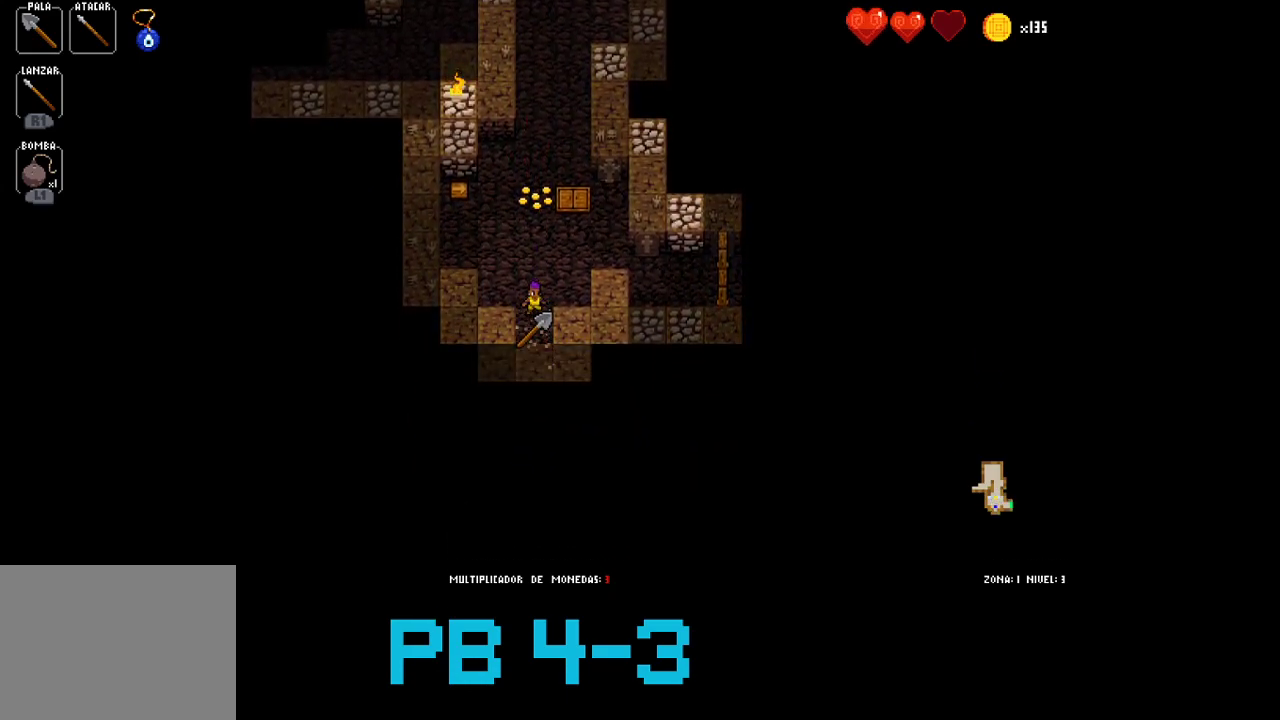
Gameplay with a controller (PlayStation layout); each line is a JSON object with the inputs held at the frame after it. "events" lists button and stick changes between this image and that frame as [ms after this image, input, new state], when the widget could be followed in between. Not read: L3 R3.
{"buttons": [], "events": [[33, "CIRCLE", "up"], [167, "CIRCLE", "down"], [267, "CIRCLE", "up"], [367, "CROSS", "down"], [433, "CROSS", "up"]]}
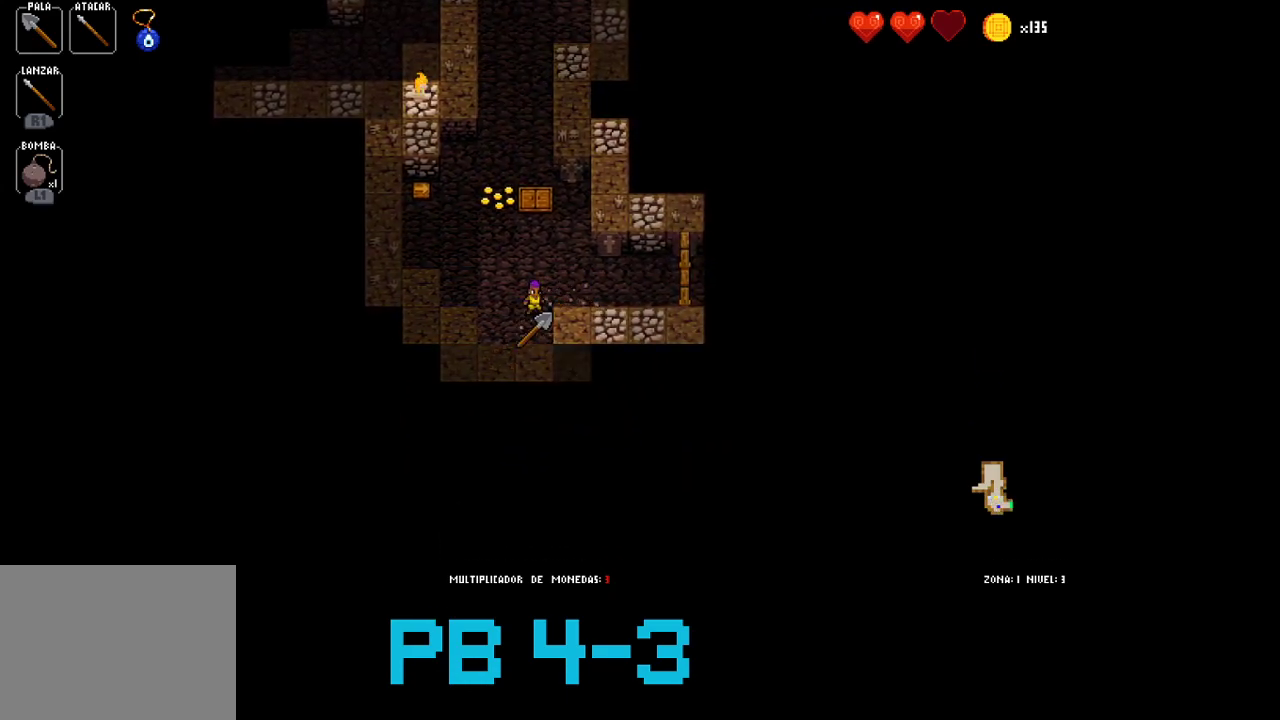
{"buttons": ["CROSS"], "events": [[83, "CROSS", "down"], [183, "CROSS", "up"], [317, "CROSS", "down"], [383, "CROSS", "up"], [483, "CROSS", "down"]]}
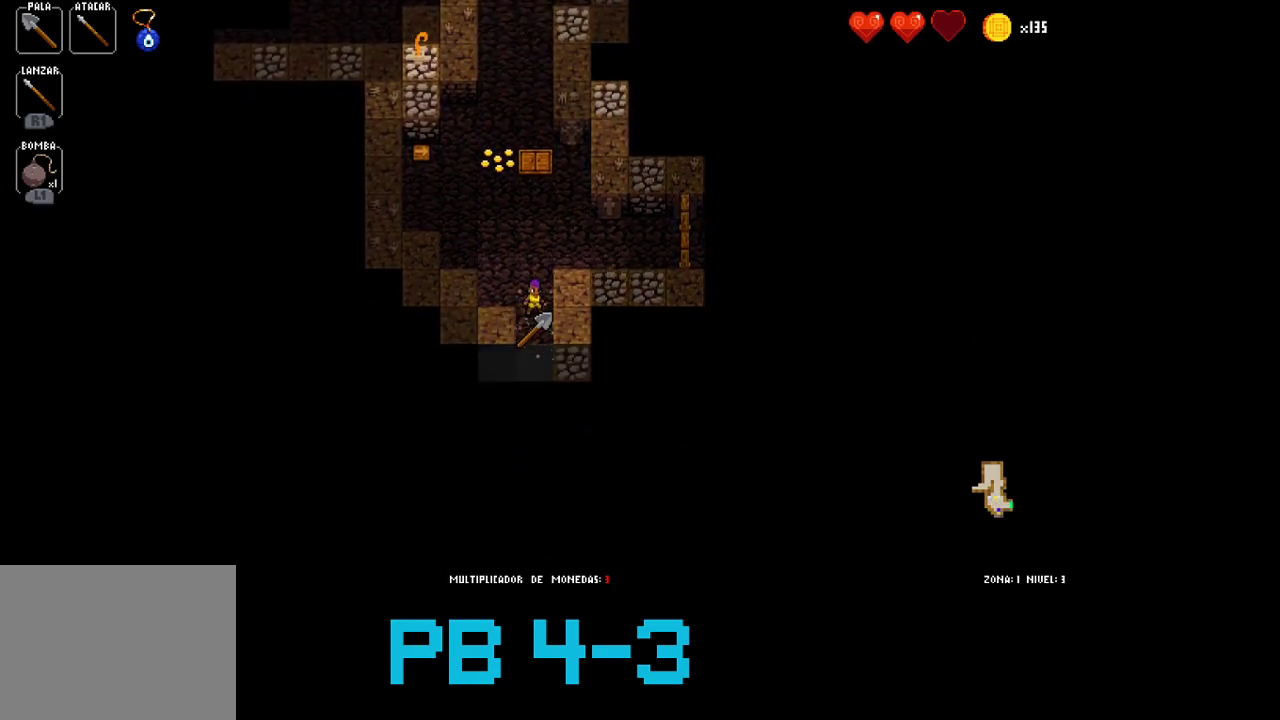
{"buttons": ["CIRCLE"], "events": [[83, "CROSS", "up"], [250, "TRIANGLE", "down"], [317, "TRIANGLE", "up"], [467, "CIRCLE", "down"]]}
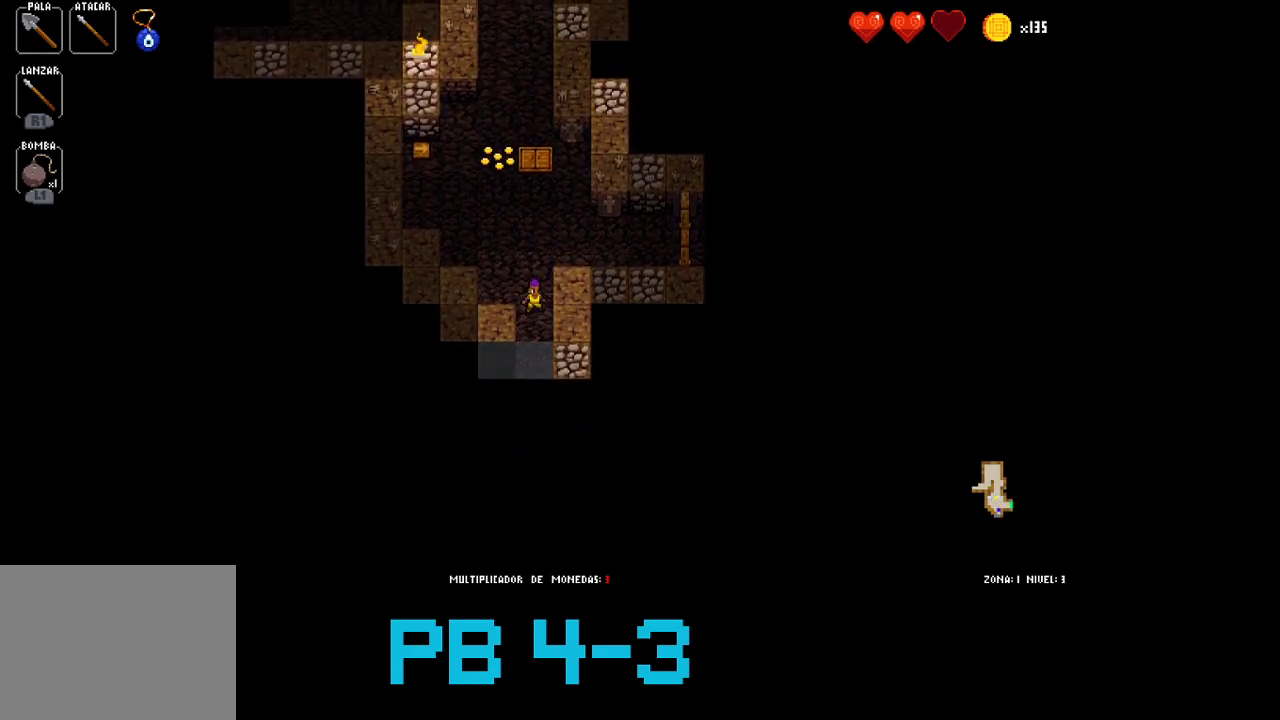
{"buttons": [], "events": [[33, "CIRCLE", "up"], [167, "CIRCLE", "down"], [233, "CIRCLE", "up"], [367, "CROSS", "down"], [467, "CROSS", "up"]]}
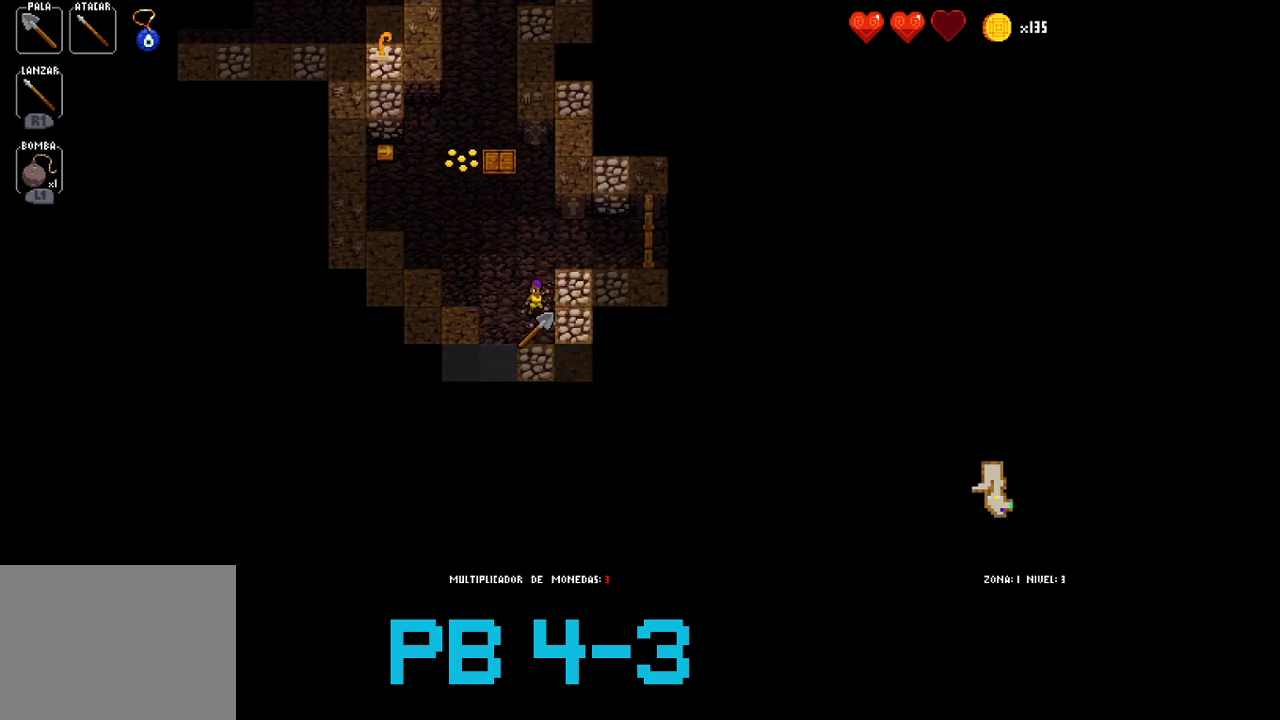
{"buttons": [], "events": [[67, "TRIANGLE", "down"], [167, "TRIANGLE", "up"], [317, "CIRCLE", "down"], [383, "CIRCLE", "up"]]}
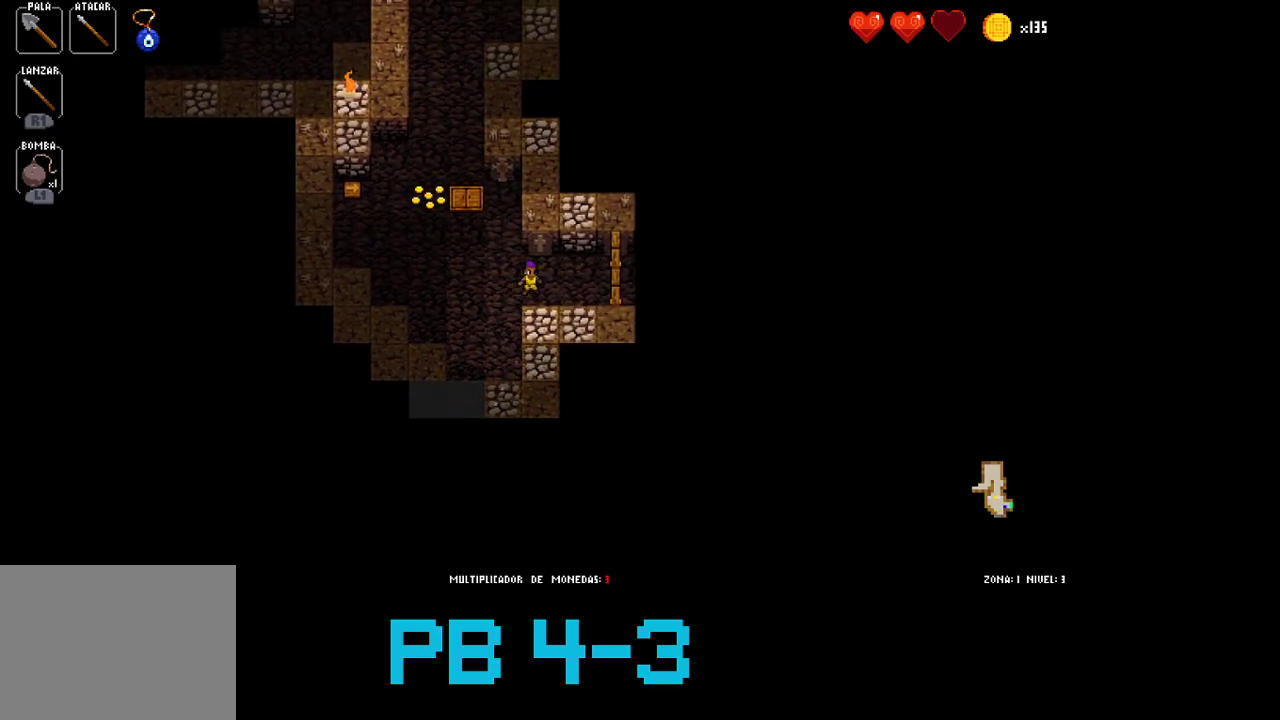
{"buttons": ["CIRCLE"], "events": [[17, "CIRCLE", "down"], [117, "CIRCLE", "up"], [250, "CIRCLE", "down"], [317, "CIRCLE", "up"], [450, "CIRCLE", "down"]]}
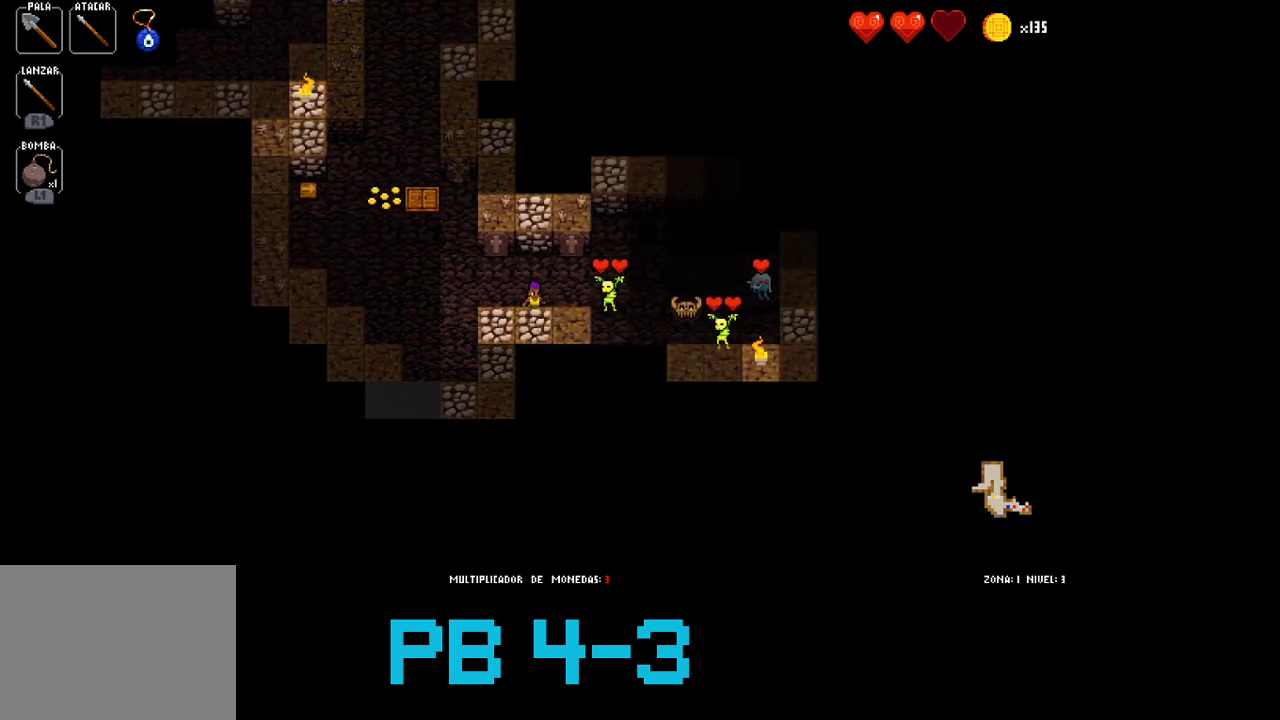
{"buttons": [], "events": [[17, "CIRCLE", "up"], [167, "CIRCLE", "down"], [233, "CIRCLE", "up"], [367, "CIRCLE", "down"], [467, "CIRCLE", "up"]]}